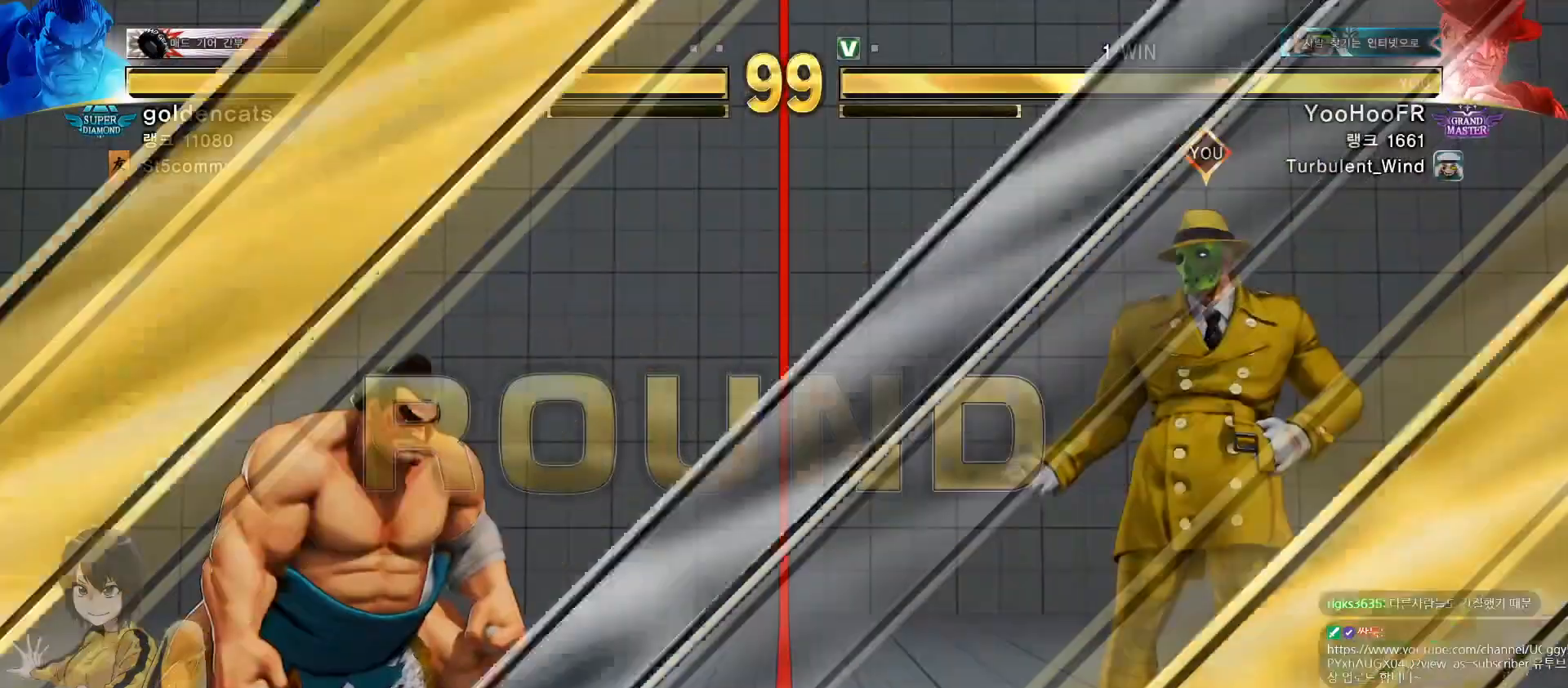
Gameplay with a controller (arcade stick); each line is a JSON object with the inputs held at the frame after it. "events" lists button and stick changes between this image and that frame as [ms after this image, input, new state], when the widget could be followed in between. Not read: L3 R1 R3.
{"buttons": ["CROSS", "SQUARE", "TRIANGLE"], "left_stick": "center", "events": [[17, "CROSS", "down"], [50, "TRIANGLE", "up"], [100, "CROSS", "up"], [184, "CROSS", "down"], [234, "CROSS", "up"], [351, "CROSS", "down"], [351, "SQUARE", "down"], [351, "TRIANGLE", "down"]]}
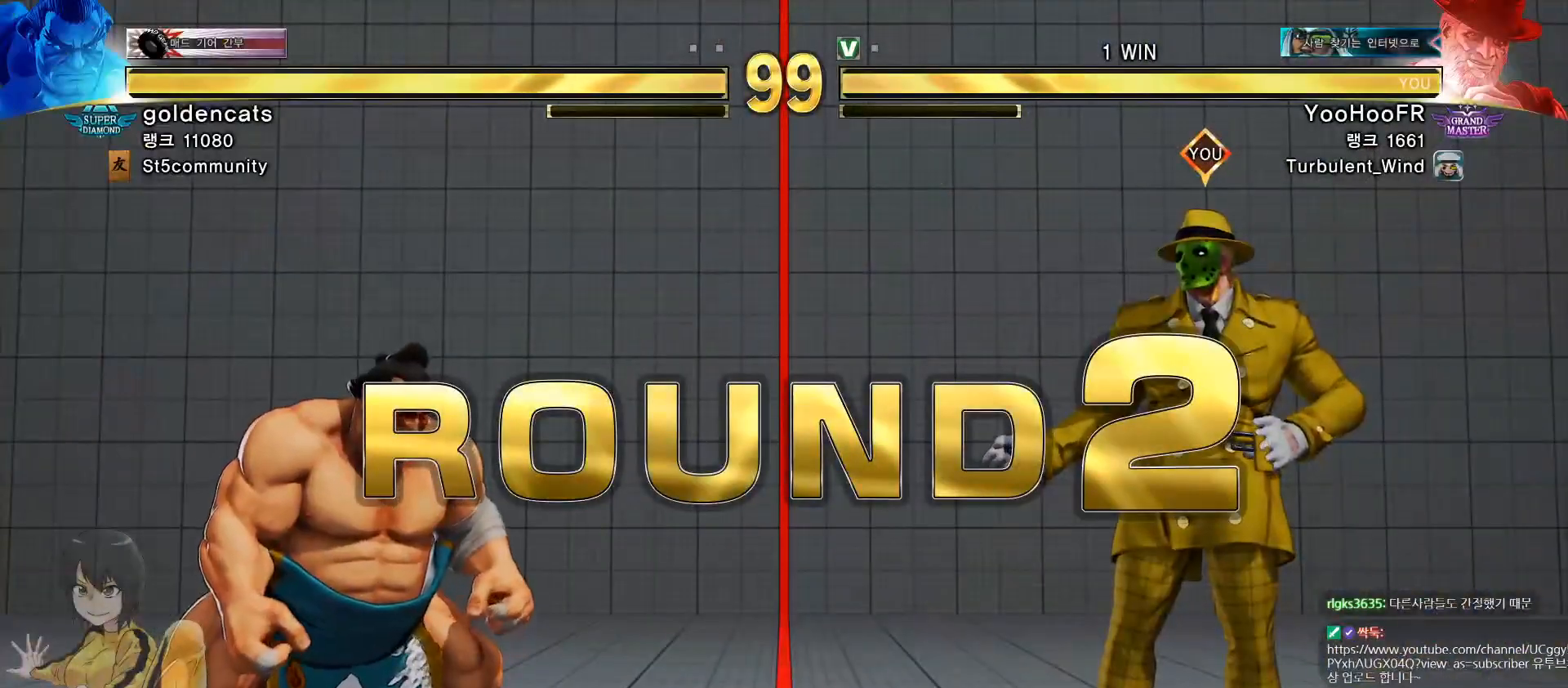
{"buttons": ["CROSS", "SQUARE", "TRIANGLE"], "left_stick": "center", "events": [[383, "left_stick", "left"], [467, "left_stick", "center"]]}
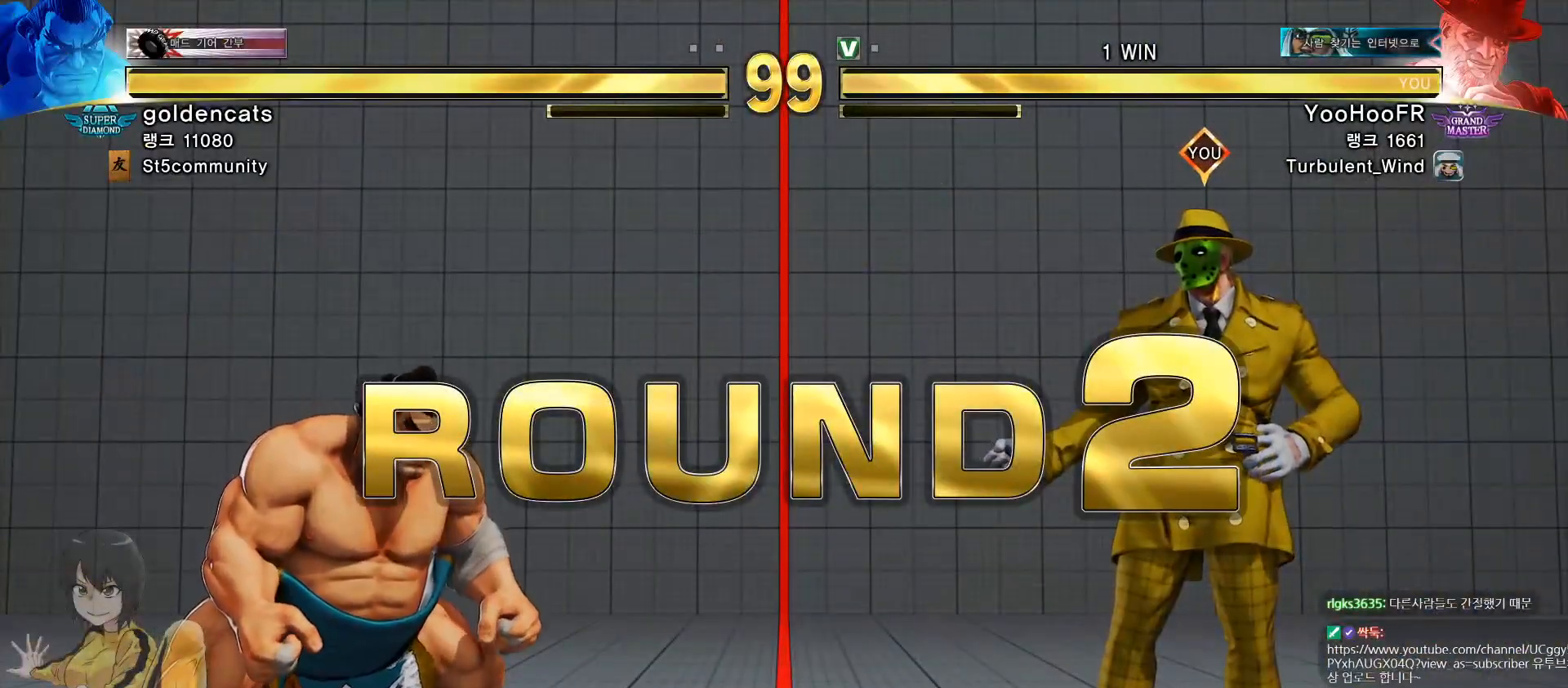
{"buttons": ["CROSS", "SQUARE", "TRIANGLE"], "left_stick": "left", "events": [[34, "left_stick", "down"], [167, "left_stick", "left"], [267, "left_stick", "center"], [334, "left_stick", "down"], [417, "left_stick", "center"], [467, "left_stick", "left"]]}
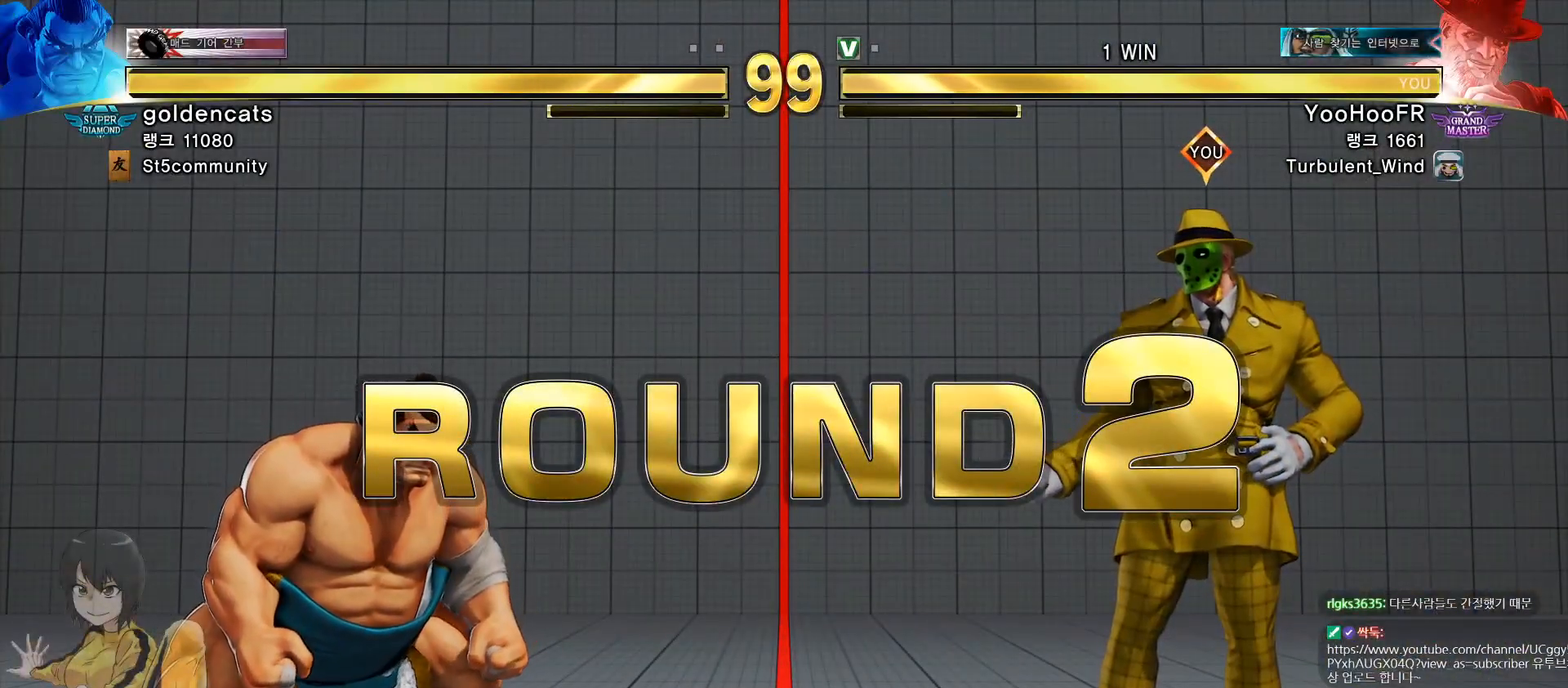
{"buttons": ["CROSS", "SQUARE", "TRIANGLE"], "left_stick": "center", "events": [[16, "left_stick", "center"]]}
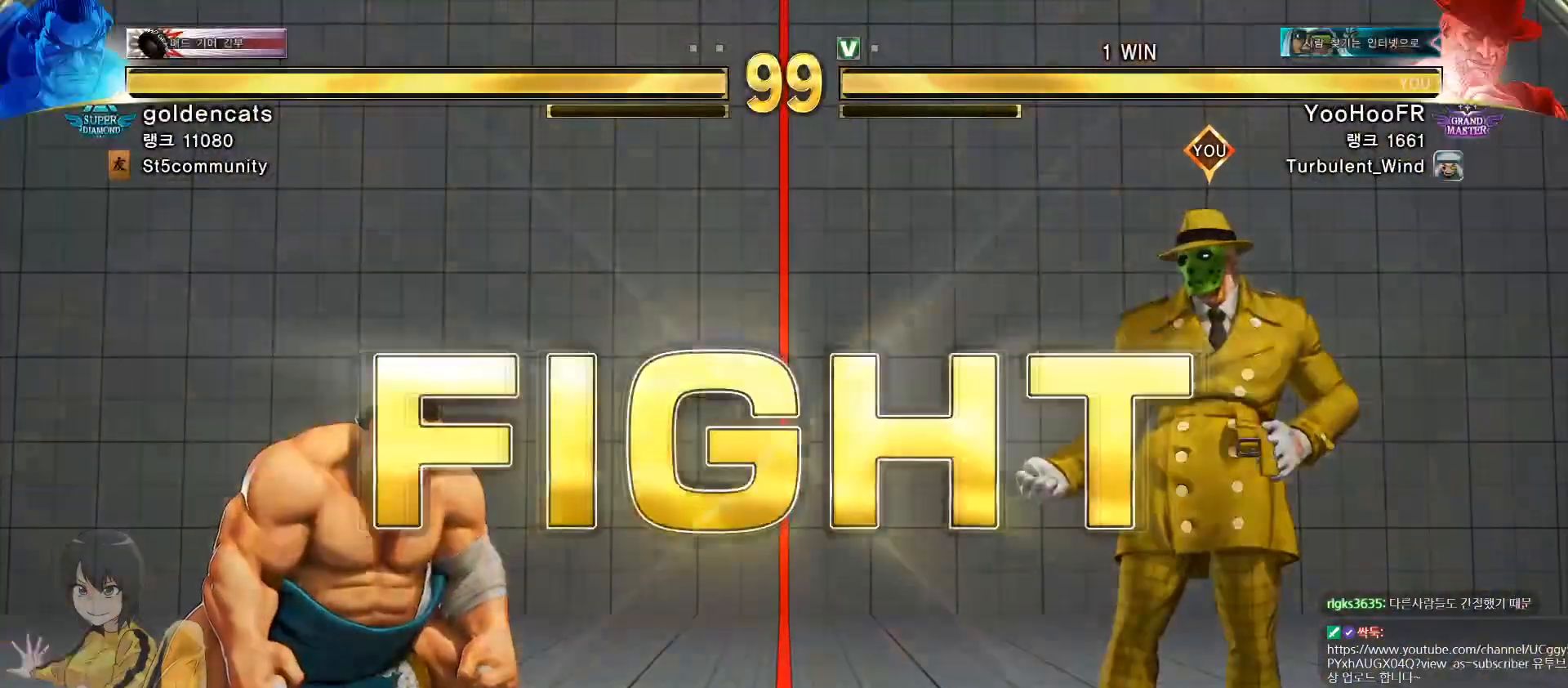
{"buttons": [], "left_stick": "right", "events": [[234, "TRIANGLE", "up"], [250, "CROSS", "up"], [250, "SQUARE", "up"], [501, "left_stick", "right"]]}
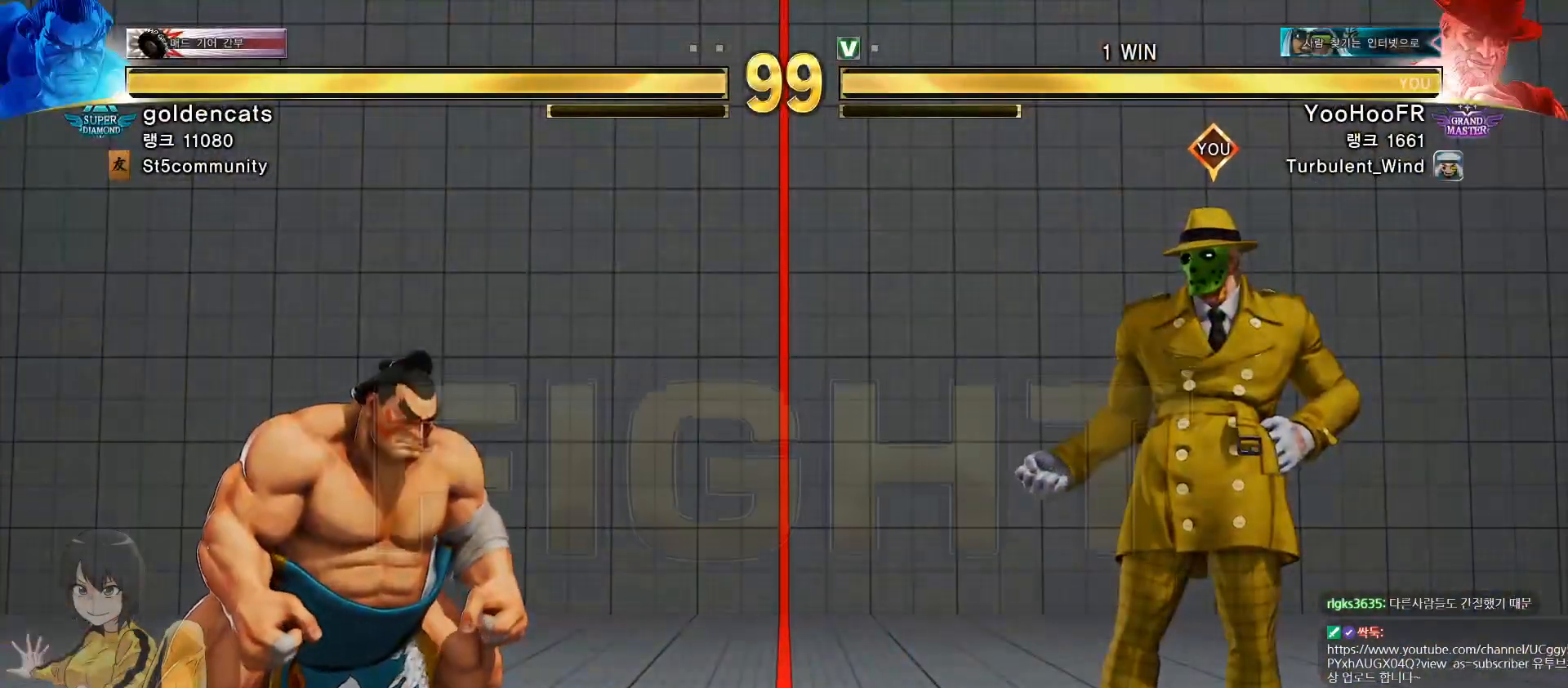
{"buttons": [], "left_stick": "down-right", "events": [[317, "left_stick", "down-right"]]}
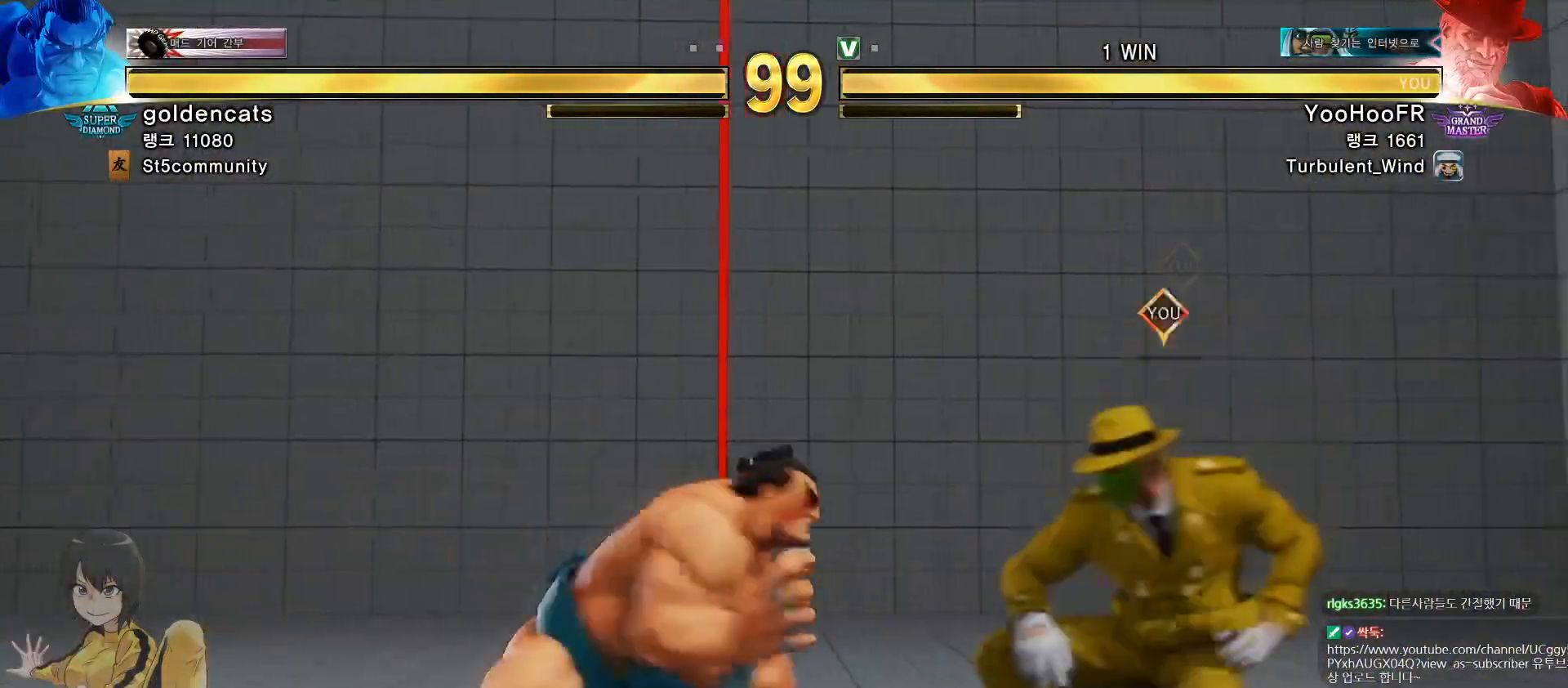
{"buttons": [], "left_stick": "down-right", "events": []}
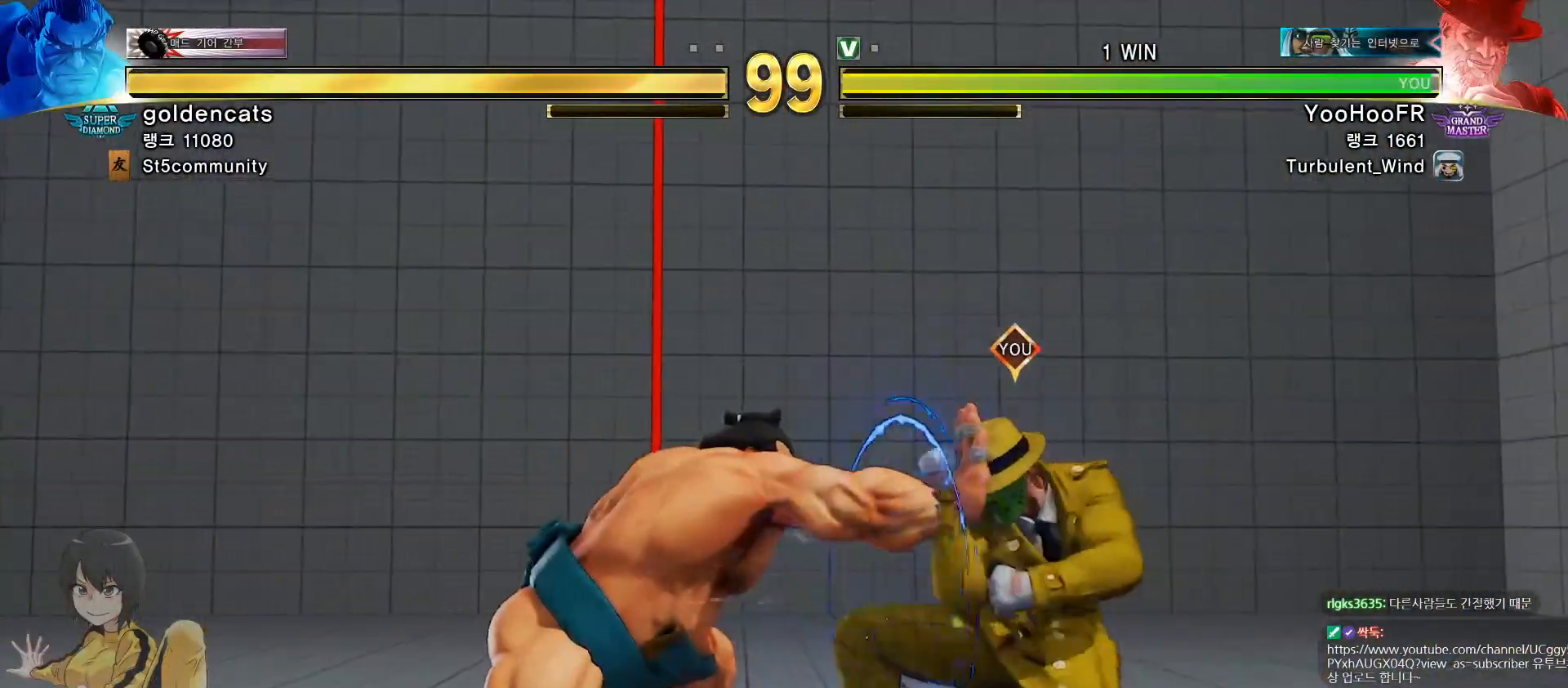
{"buttons": [], "left_stick": "right", "events": [[150, "left_stick", "right"]]}